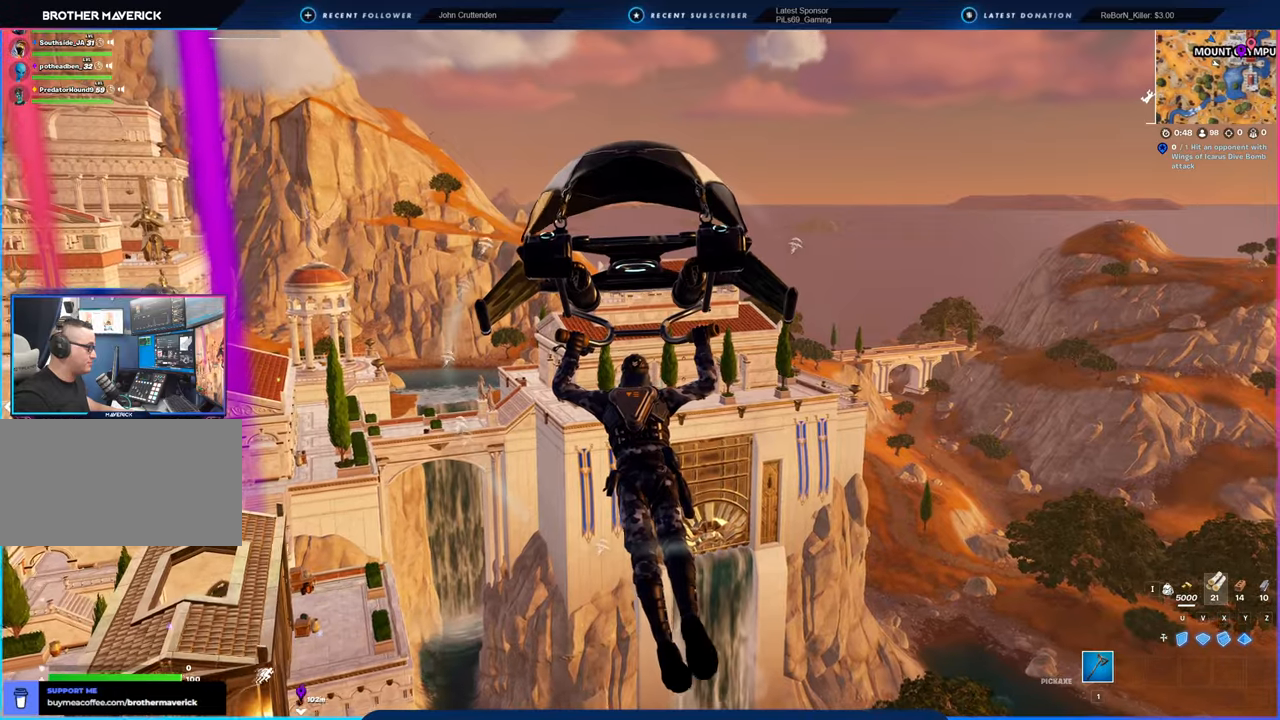
Gameplay with keyboard and mouse; each line is a JSON object with the keys and mouse buttons held at the frame after it. "events" lists presses ("down") and releases ("up") of "1", "2", "3", "4", "5", "6", "a", "alt", "c", "caps_lock", "ctrl", "d", "e", "f", "g", "n", "p", "q", "r", "s", "shift", "space", "t", "tab", "u", "v", "w", "x", "y", "z", "mouse_left", "mouse_wheel" and "mouse_right" between this image and that frame as [ms after this image, input, new state], when the widget could be followed in between. "mouse_left", "mouse_wheel", "mouse_right" = the "left", "wheel", "right" buttons of the "mouse" list. No other keys are recorded. "wheel" means that the mouse wheel is clicked or scrolled. "mouse_move" is the direction in which the mouse moves at that frame (one of eight, or "still"), when it could be read.
{"keys": ["w"], "mouse": [], "mouse_move": "still", "events": [[100, "w", "down"]]}
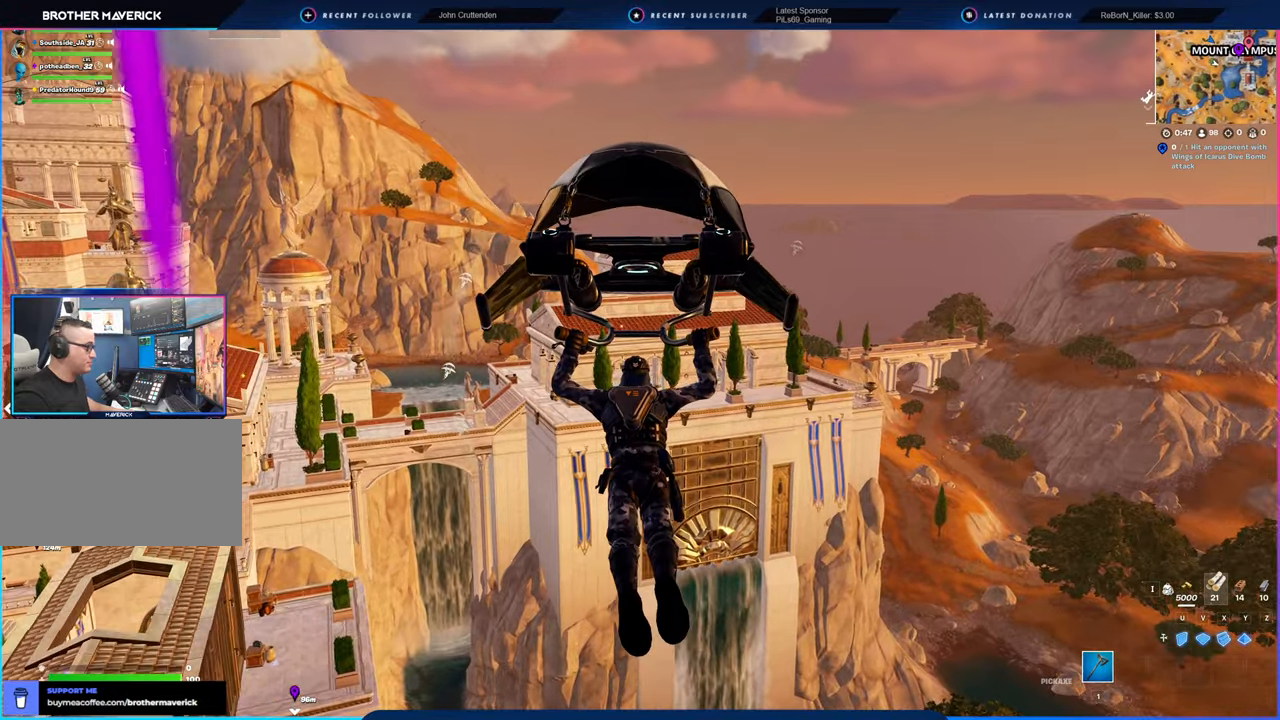
{"keys": ["w"], "mouse": [], "mouse_move": "still", "events": []}
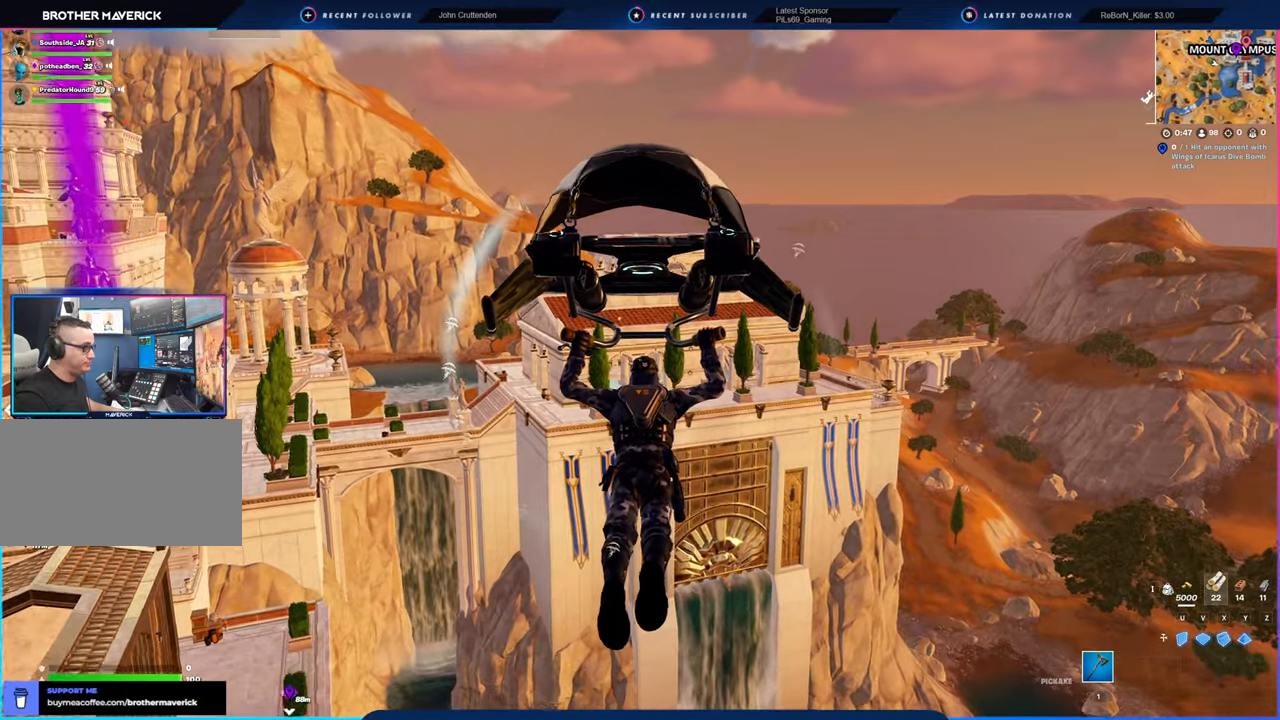
{"keys": ["w"], "mouse": [], "mouse_move": "still", "events": []}
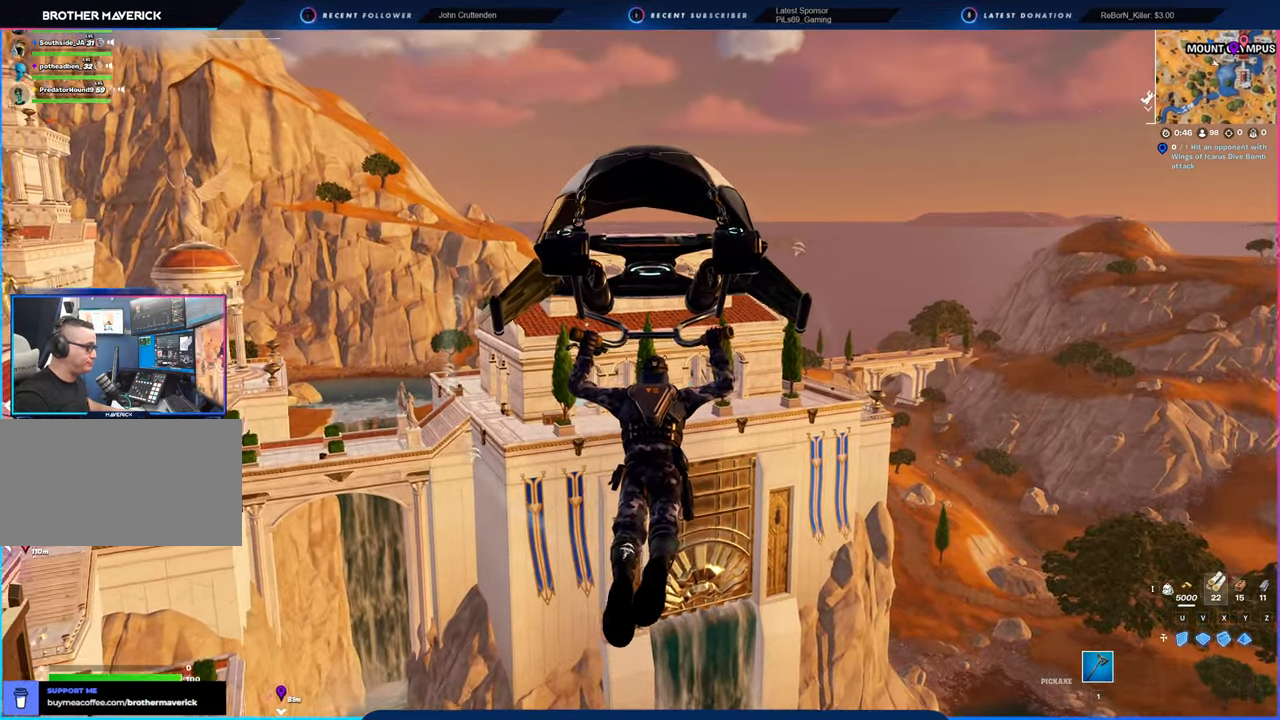
{"keys": ["w"], "mouse": [], "mouse_move": "still", "events": []}
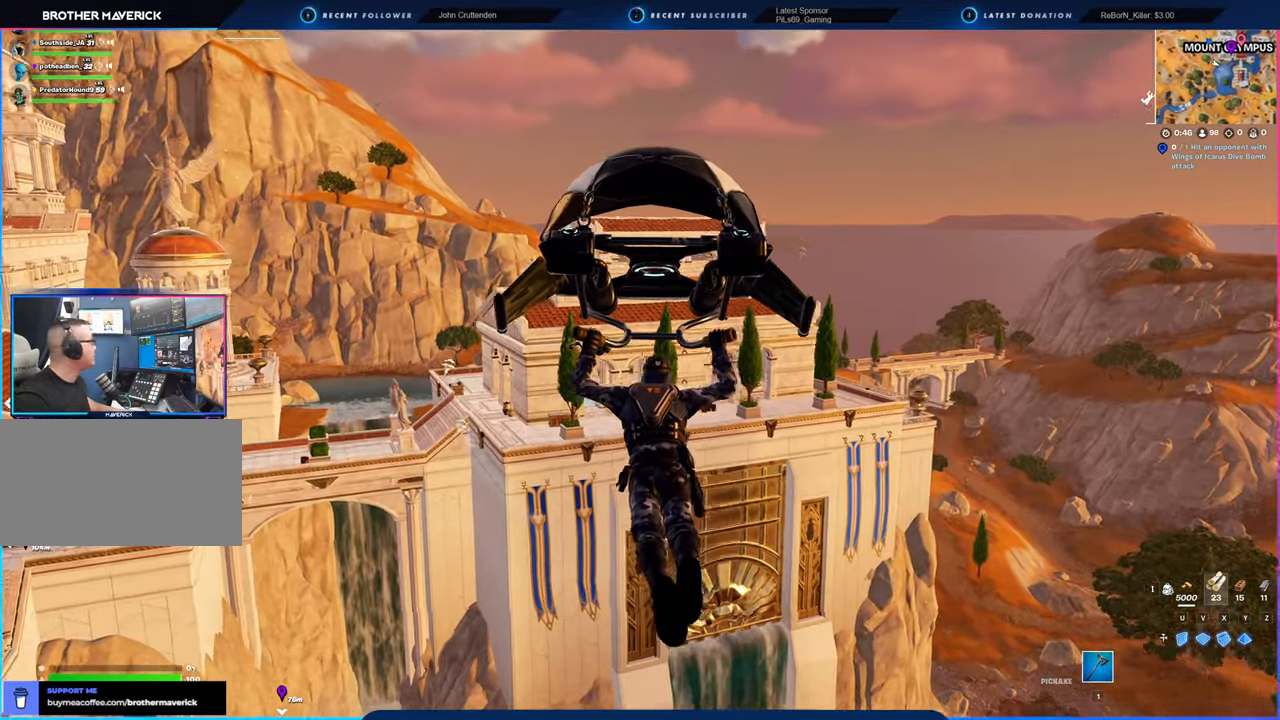
{"keys": ["w"], "mouse": [], "mouse_move": "still", "events": []}
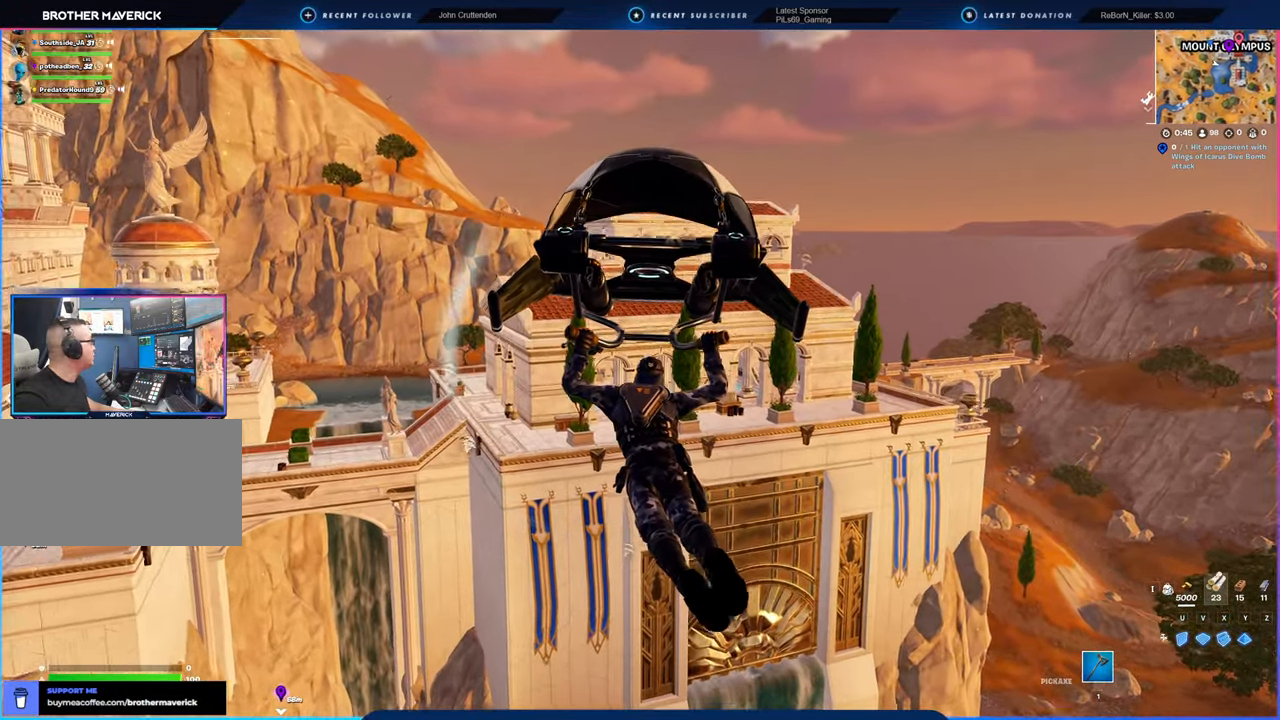
{"keys": ["w"], "mouse": [], "mouse_move": "still", "events": []}
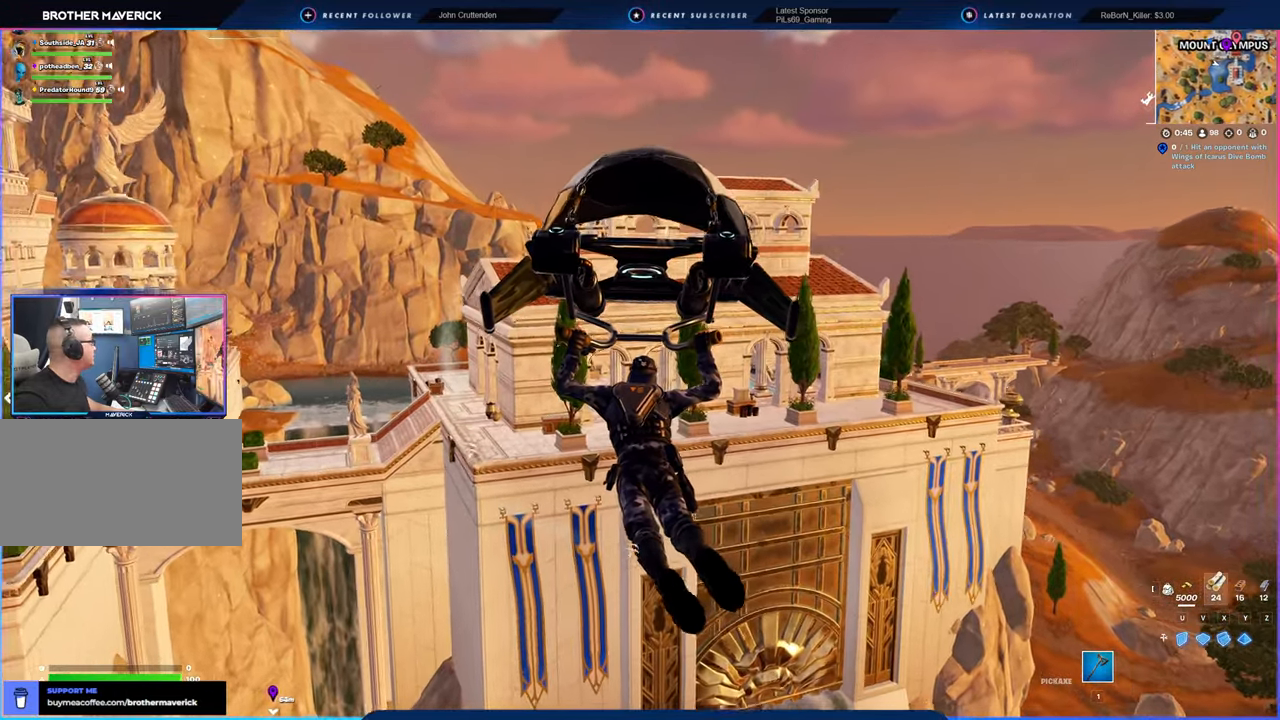
{"keys": ["w"], "mouse": [], "mouse_move": "still", "events": []}
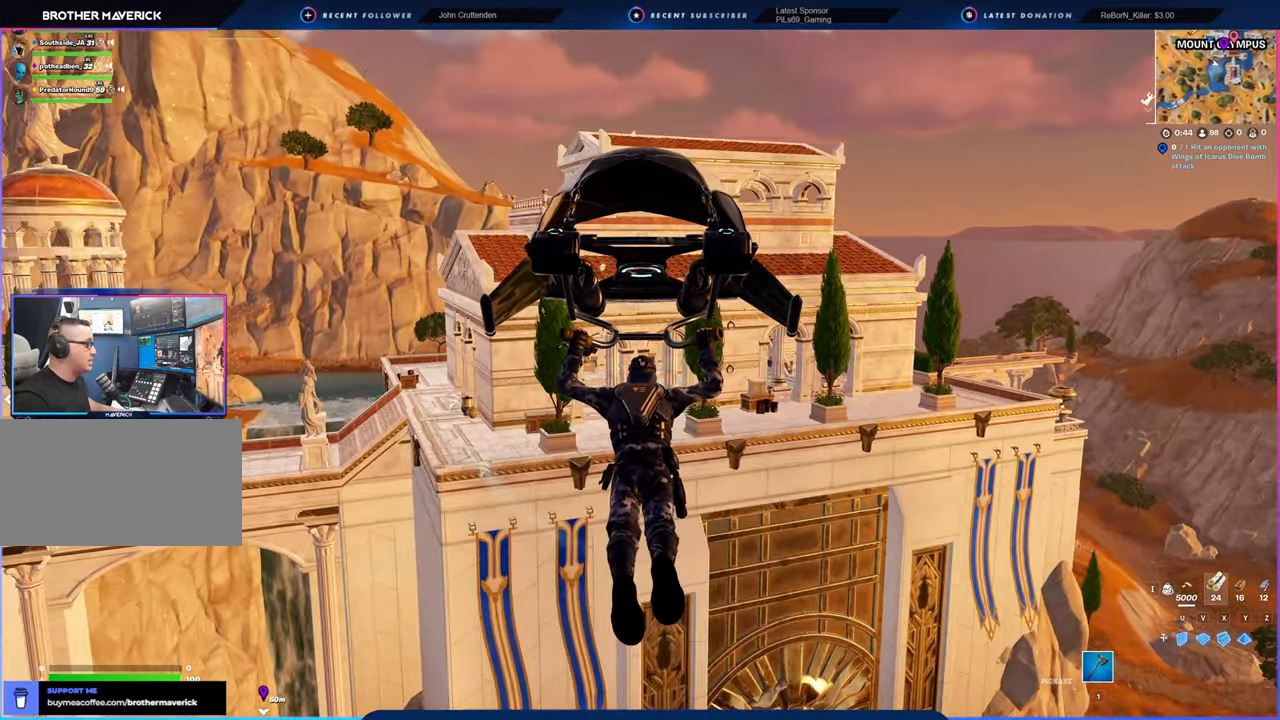
{"keys": ["w"], "mouse": [], "mouse_move": "still", "events": []}
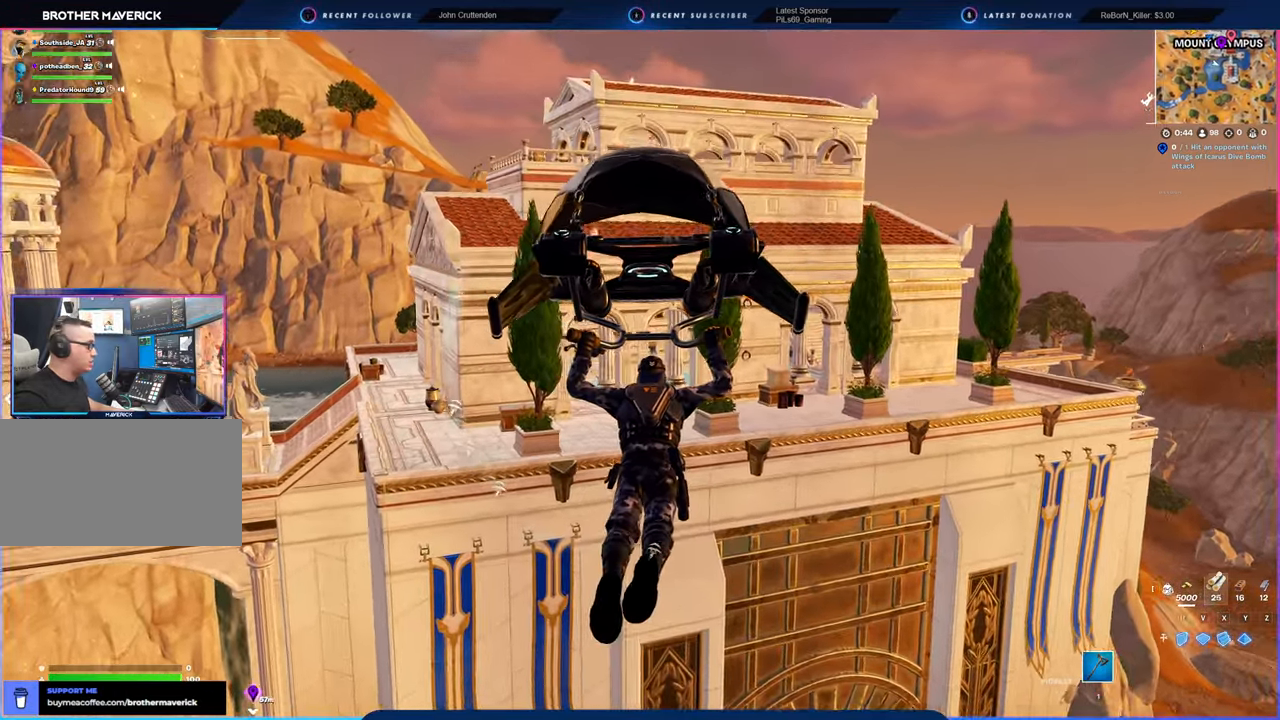
{"keys": ["w"], "mouse": [], "mouse_move": "still", "events": []}
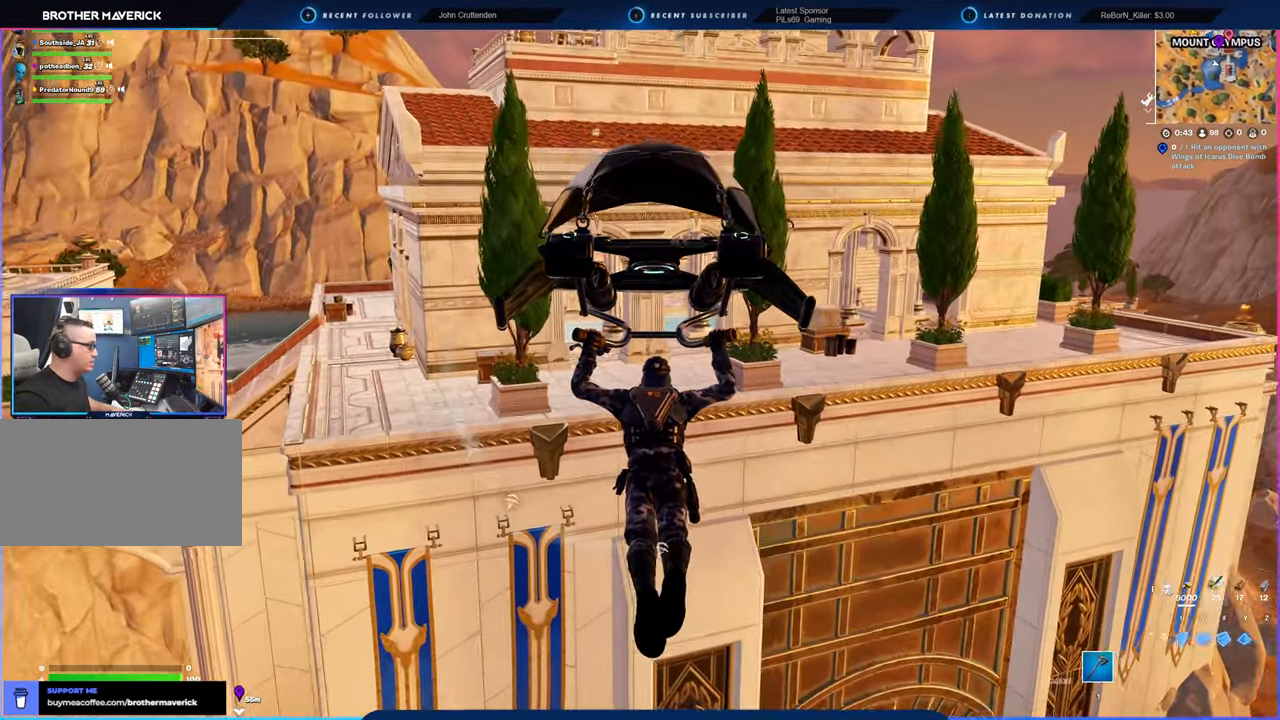
{"keys": ["w"], "mouse": [], "mouse_move": "still", "events": []}
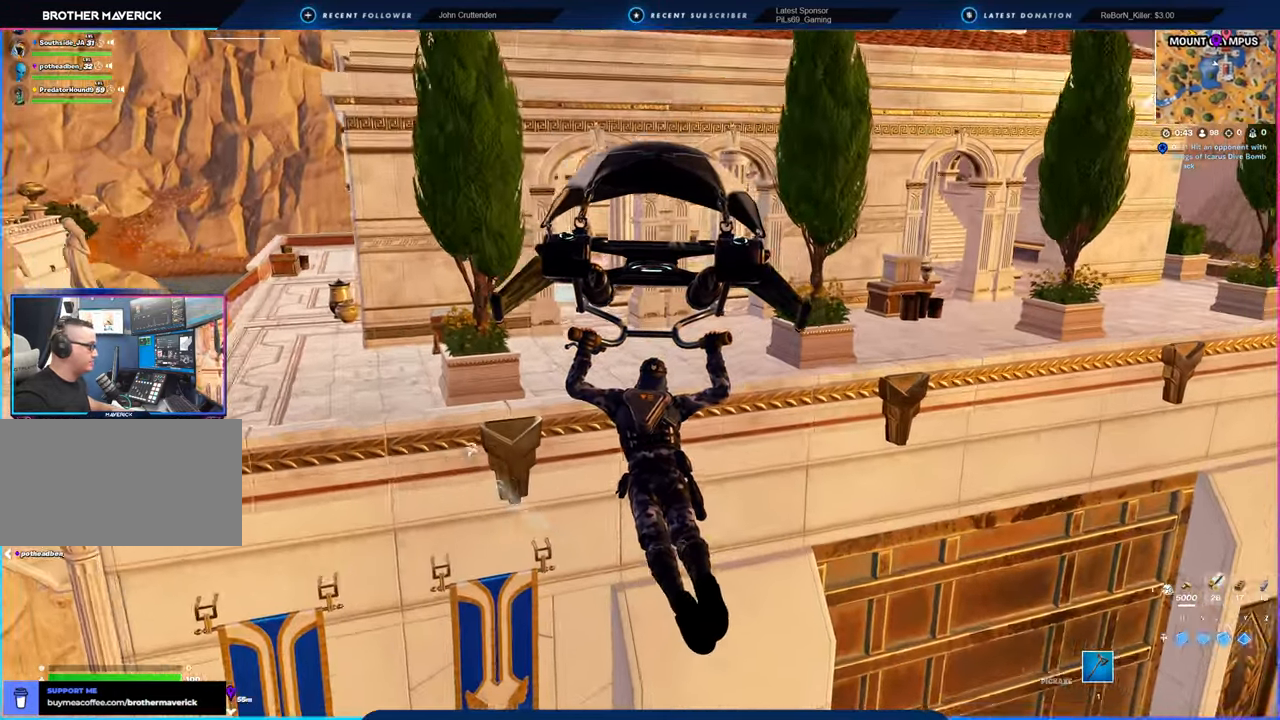
{"keys": ["space", "w"], "mouse": [], "mouse_move": "still", "events": [[483, "space", "down"]]}
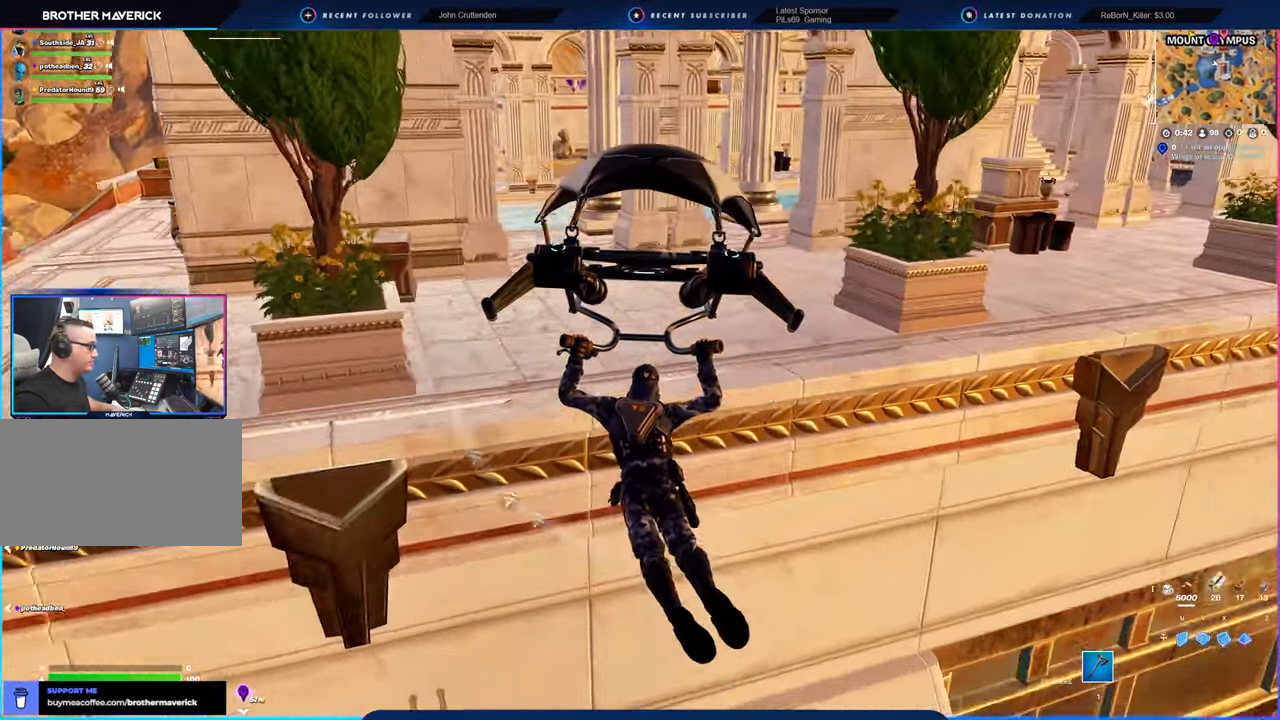
{"keys": ["w"], "mouse": [], "mouse_move": "still", "events": [[433, "space", "up"]]}
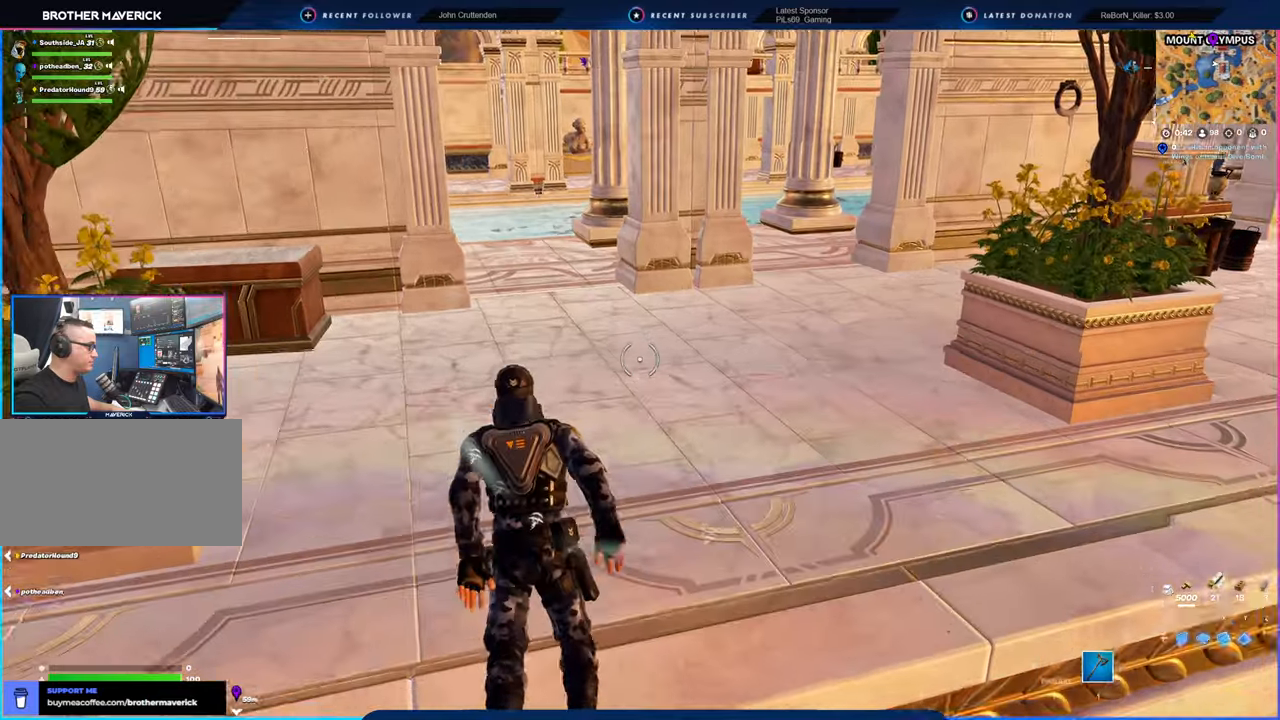
{"keys": ["w"], "mouse": [], "mouse_move": "still", "events": []}
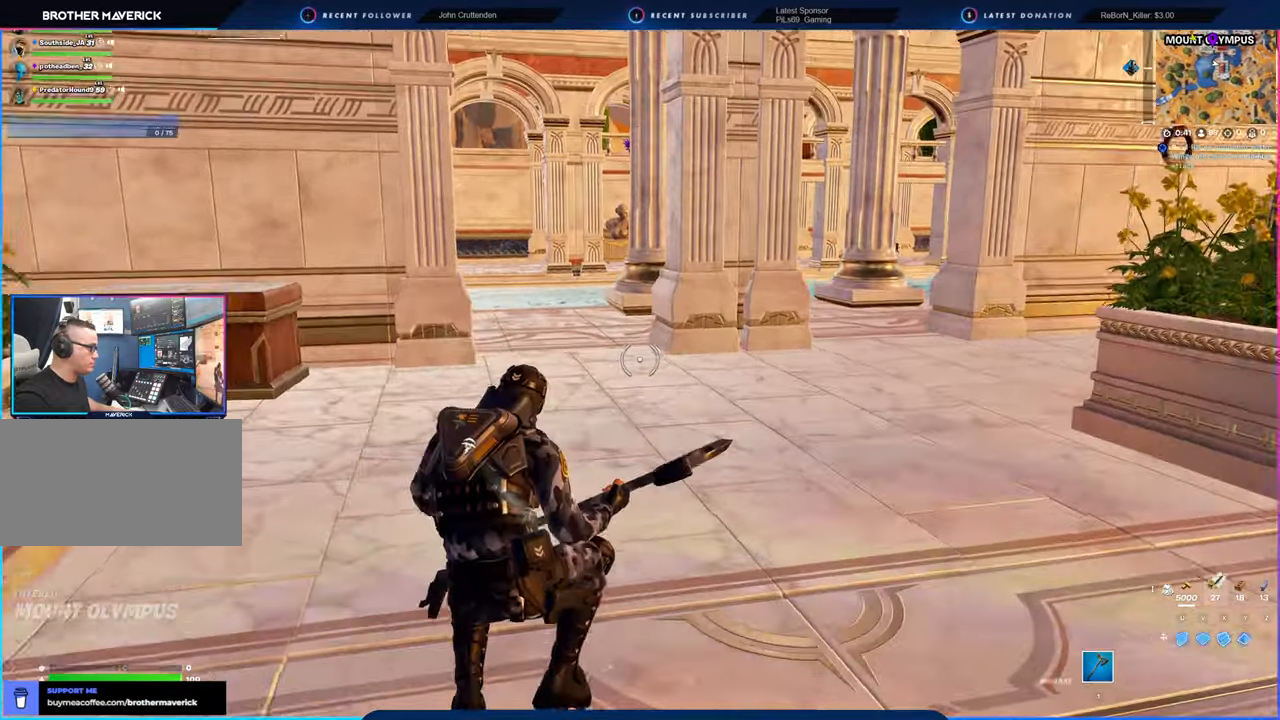
{"keys": ["w"], "mouse": [], "mouse_move": "still", "events": [[83, "shift", "down"], [200, "shift", "up"]]}
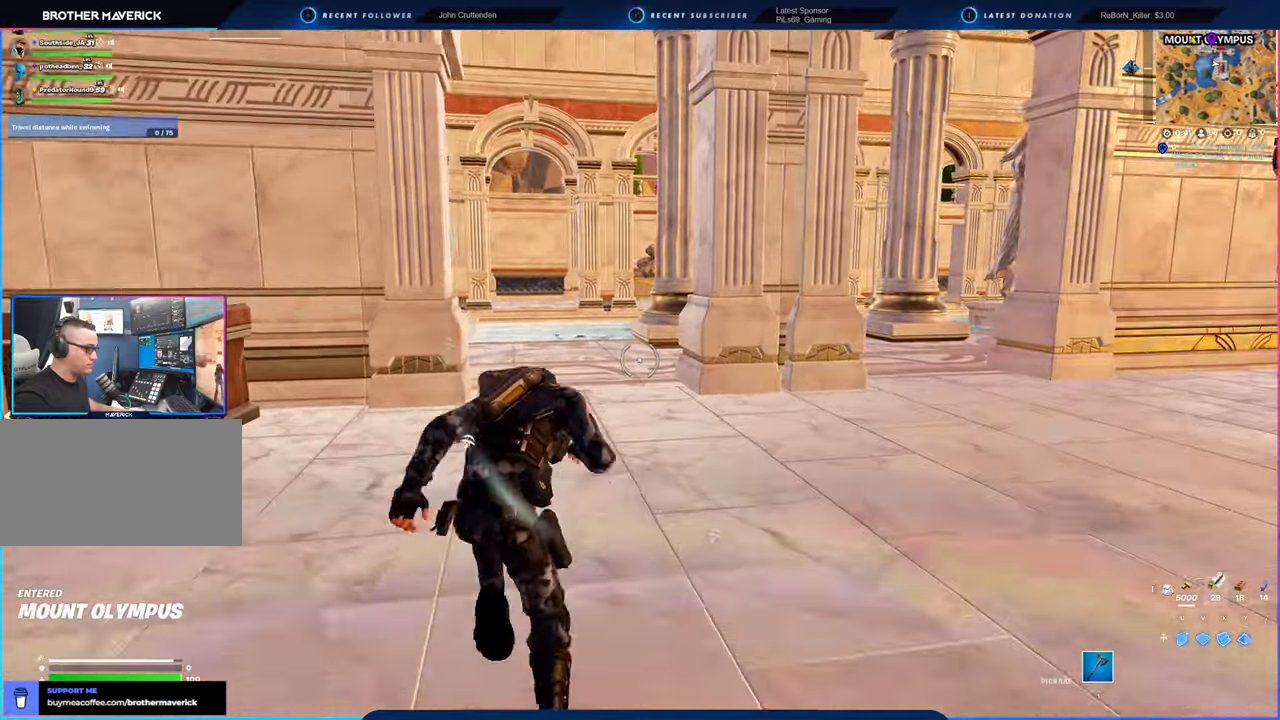
{"keys": ["w"], "mouse": [], "mouse_move": "still", "events": []}
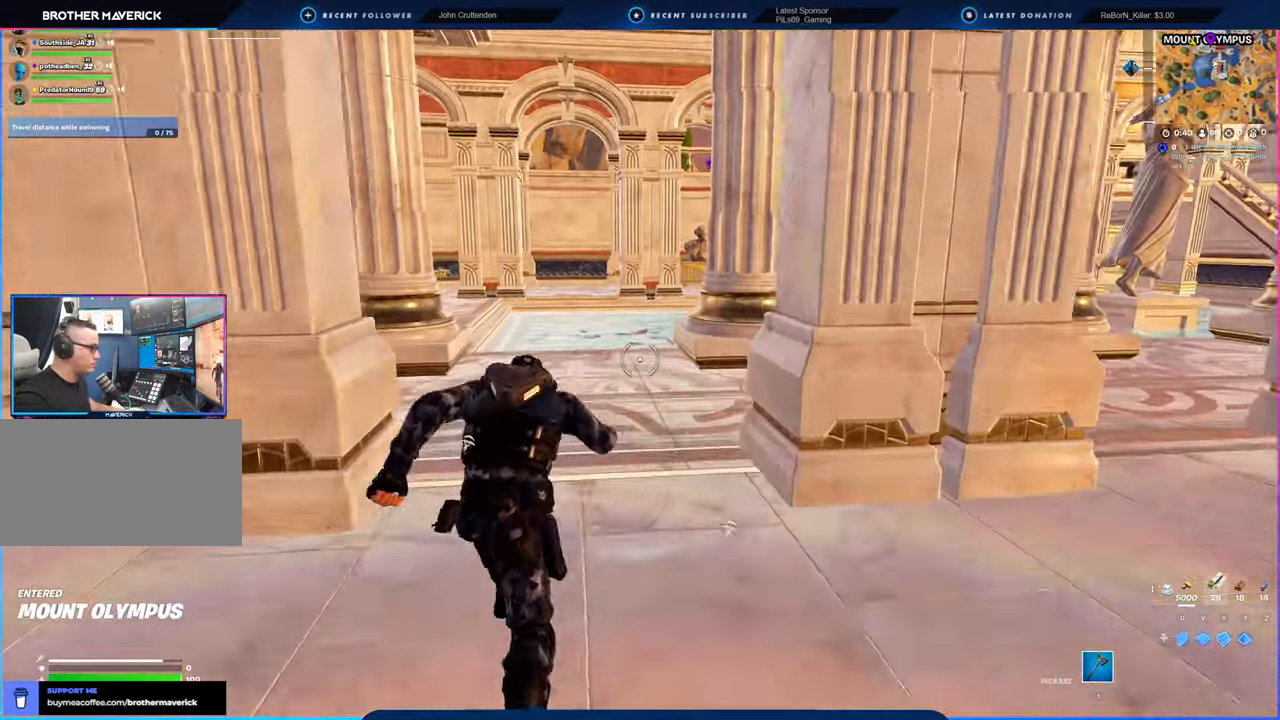
{"keys": ["d", "w"], "mouse": [], "mouse_move": "left", "events": [[300, "d", "down"]]}
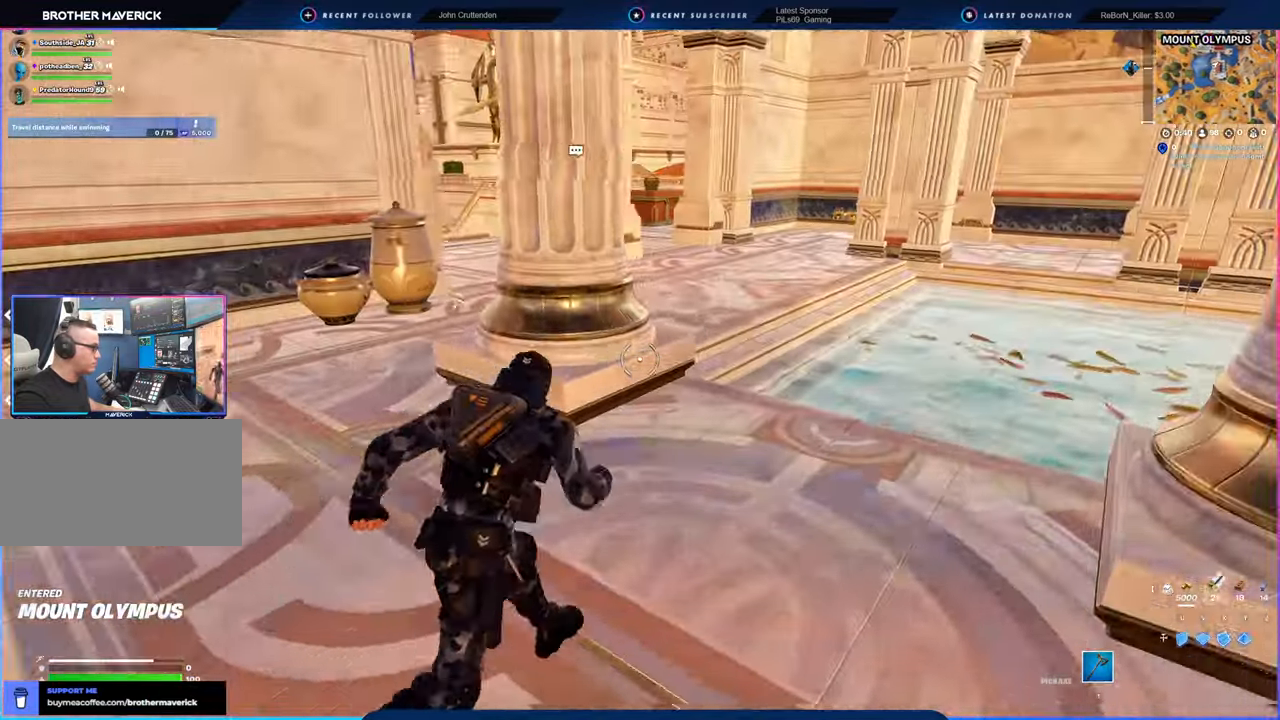
{"keys": ["w"], "mouse": [], "mouse_move": "still", "events": [[50, "d", "up"], [150, "d", "down"], [283, "d", "up"]]}
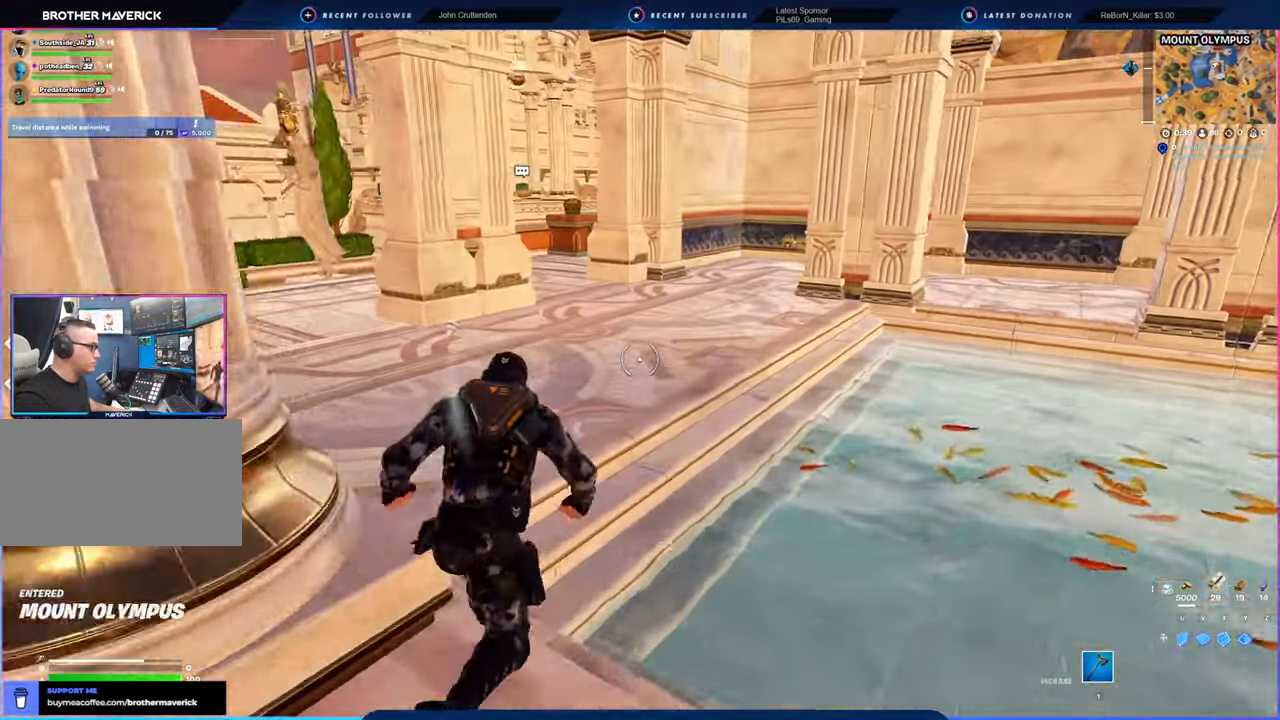
{"keys": ["w"], "mouse": [], "mouse_move": "right", "events": []}
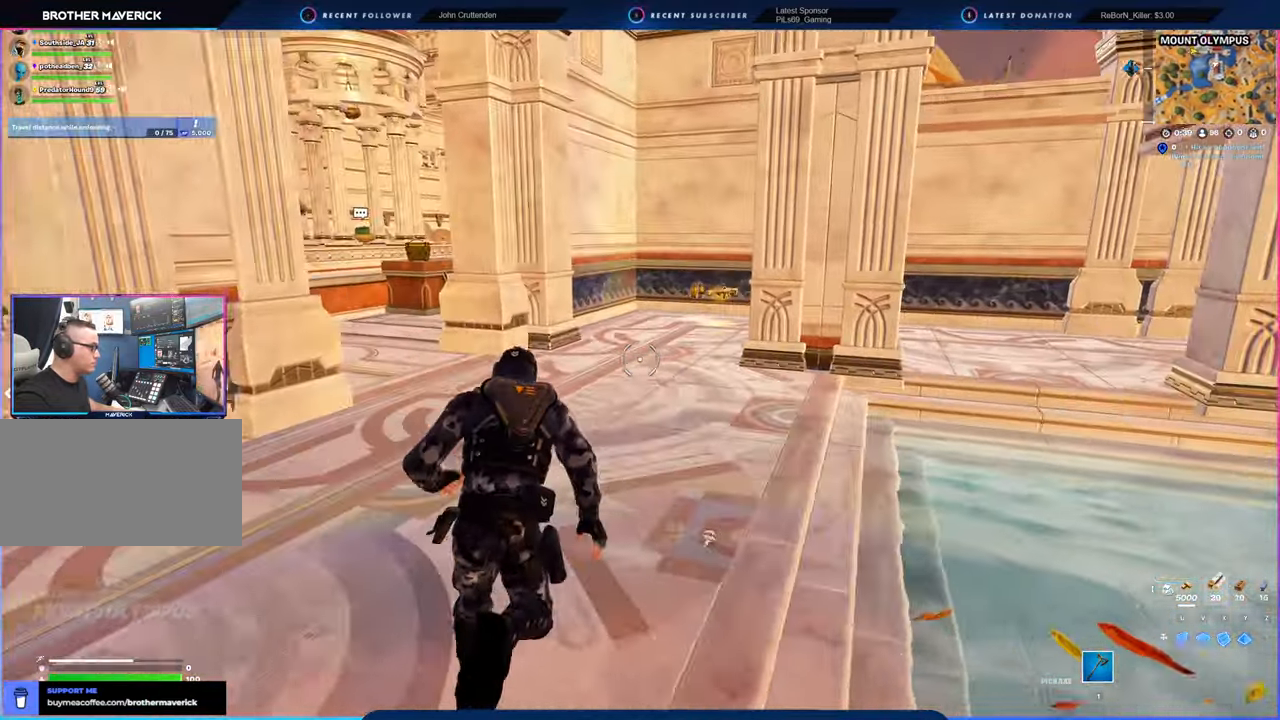
{"keys": ["w"], "mouse": [], "mouse_move": "still", "events": []}
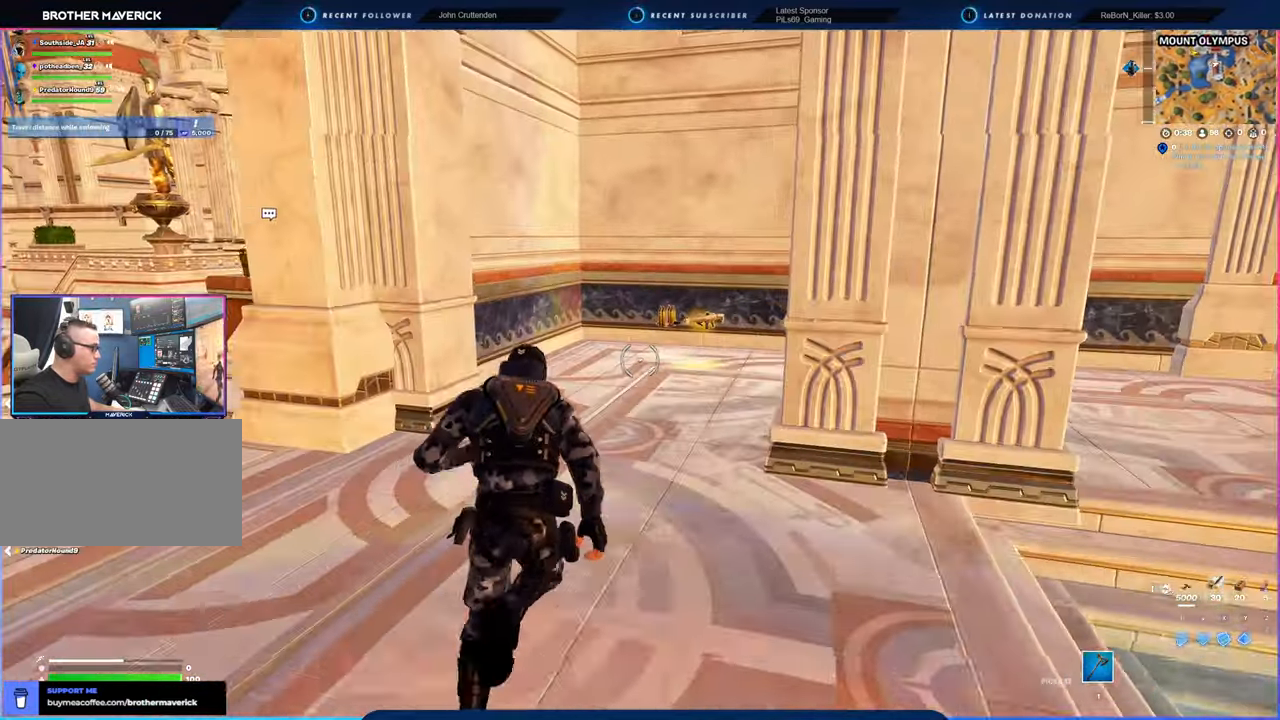
{"keys": ["w"], "mouse": [], "mouse_move": "still", "events": []}
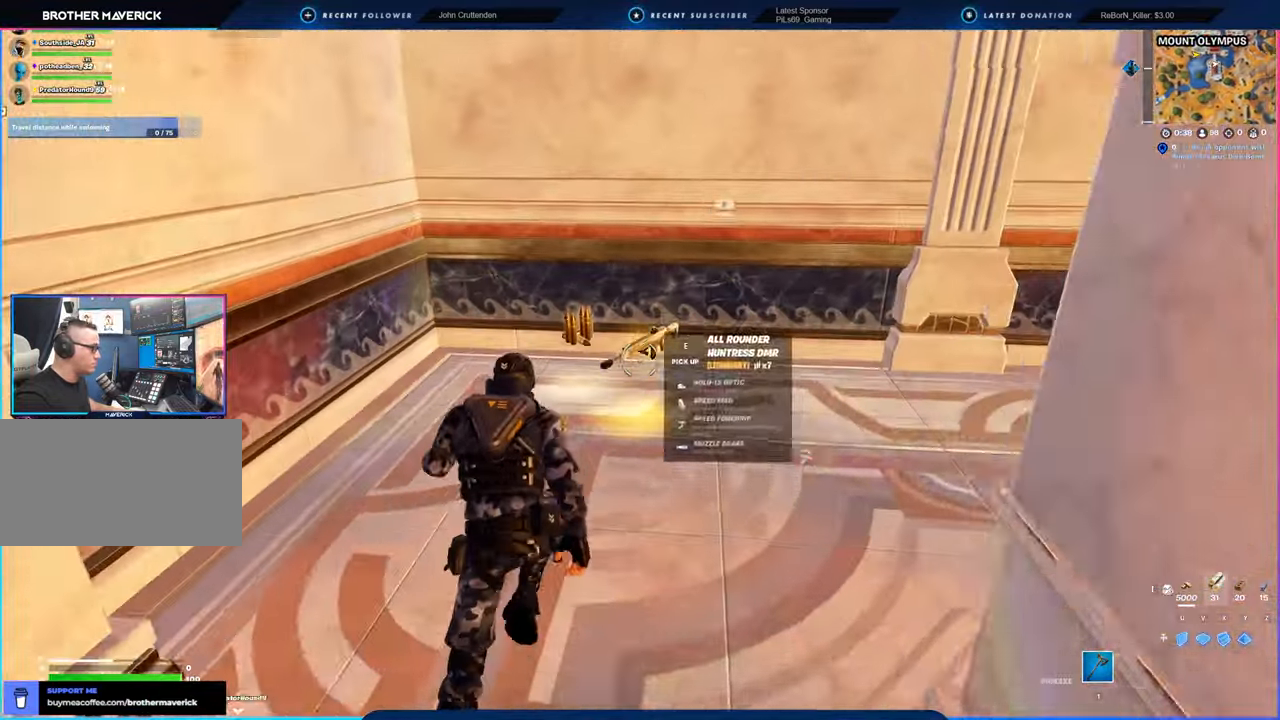
{"keys": ["d", "w"], "mouse": [], "mouse_move": "right", "events": [[16, "e", "down"], [116, "e", "up"], [200, "e", "down"], [400, "e", "up"], [433, "d", "down"]]}
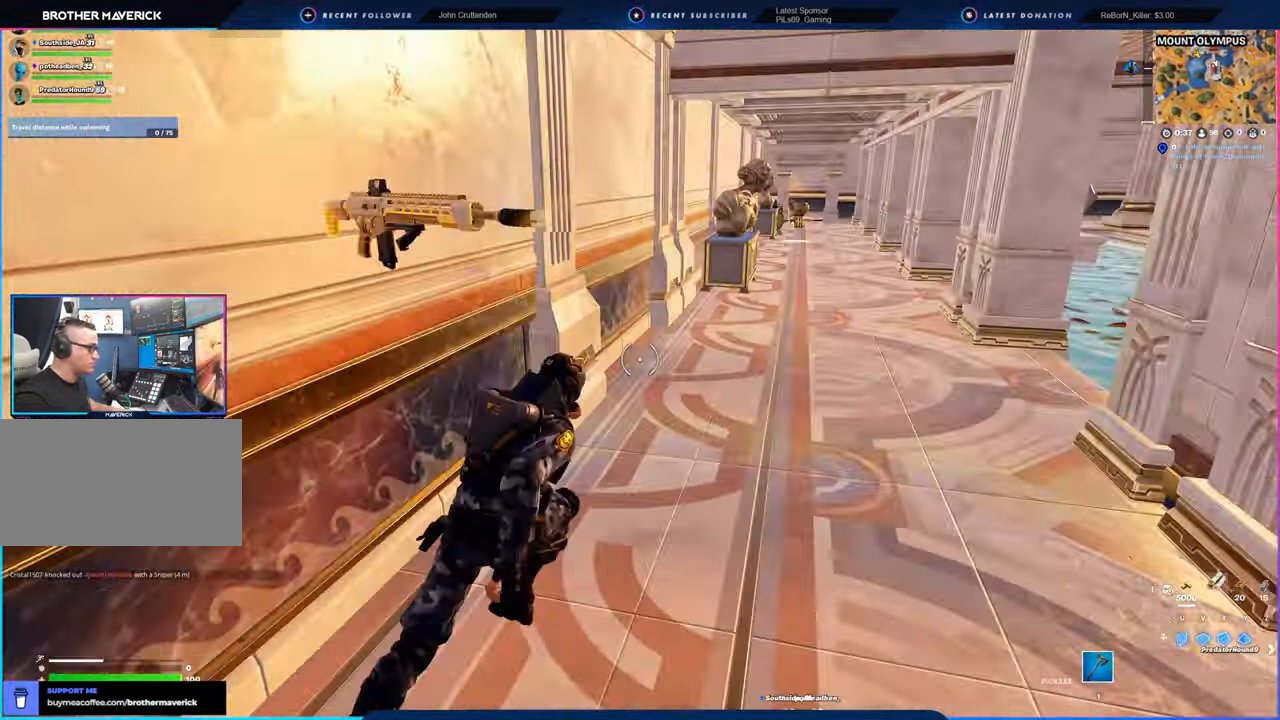
{"keys": ["d", "w"], "mouse": [], "mouse_move": "still", "events": [[133, "d", "up"], [416, "d", "down"]]}
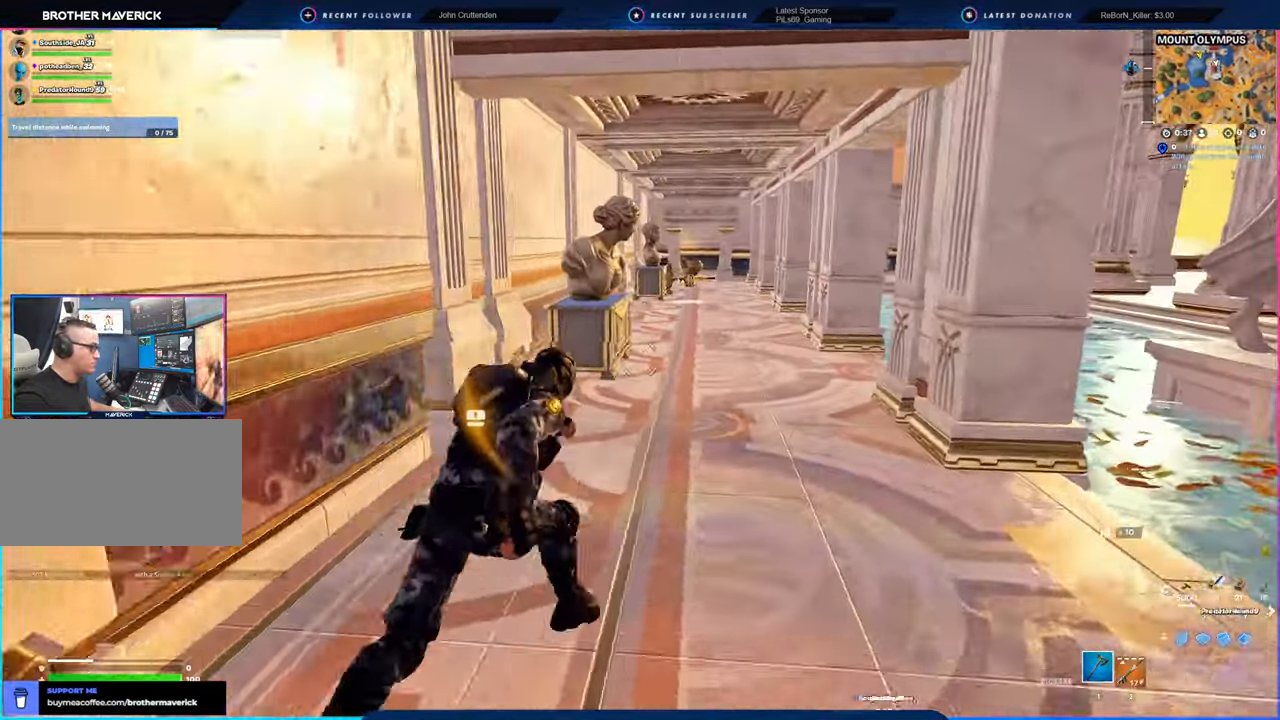
{"keys": ["space", "w"], "mouse": [], "mouse_move": "still", "events": [[200, "space", "down"], [233, "d", "up"]]}
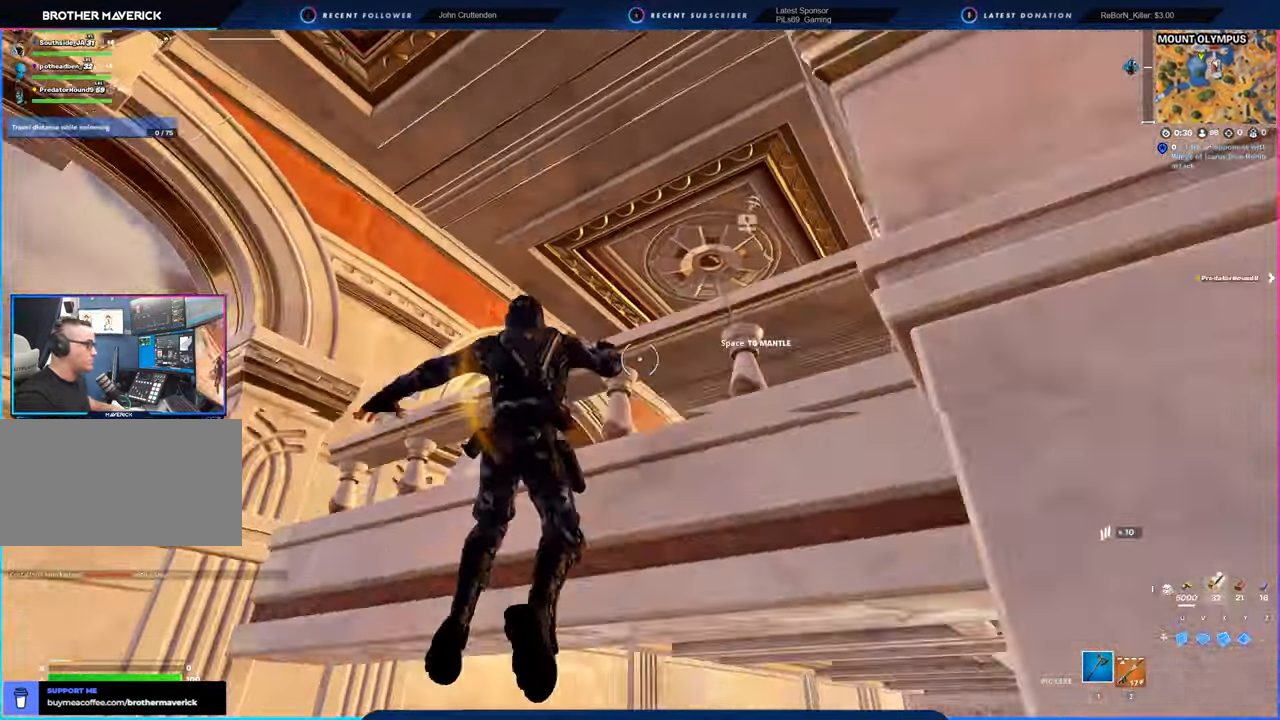
{"keys": ["w"], "mouse": [], "mouse_move": "down", "events": [[200, "d", "down"], [250, "space", "up"], [300, "d", "up"]]}
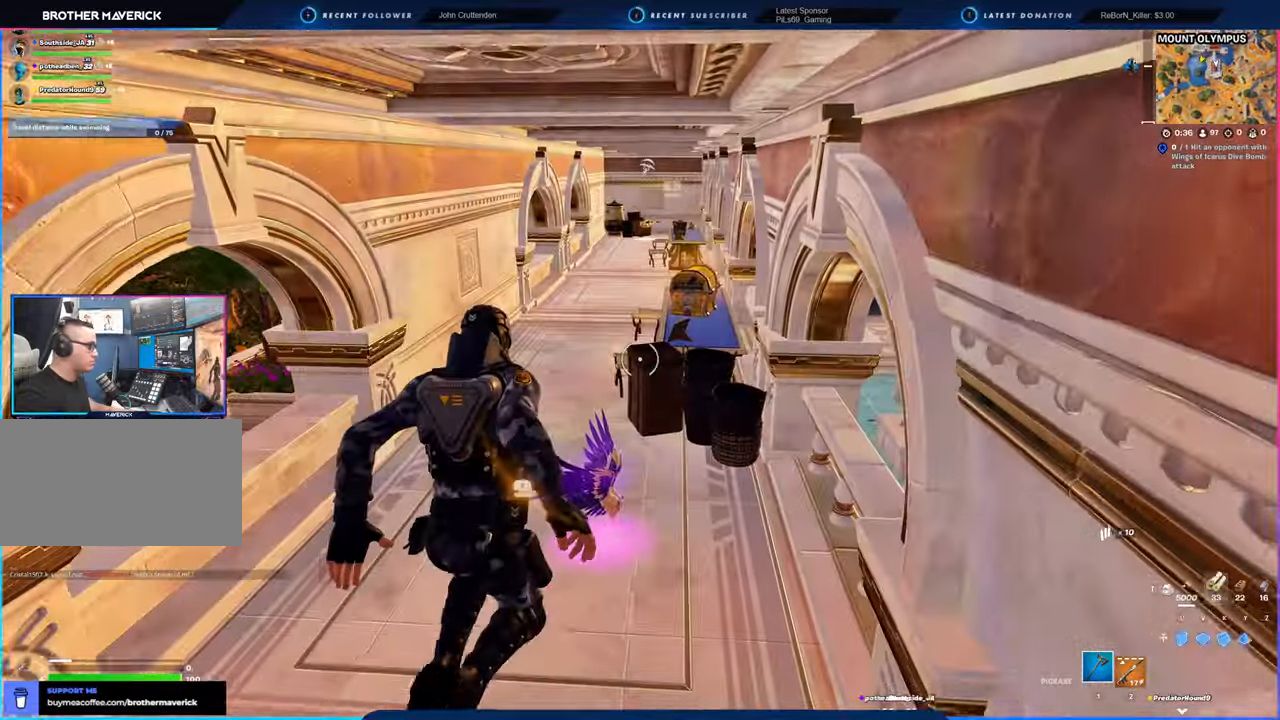
{"keys": ["w"], "mouse": [], "mouse_move": "still", "events": []}
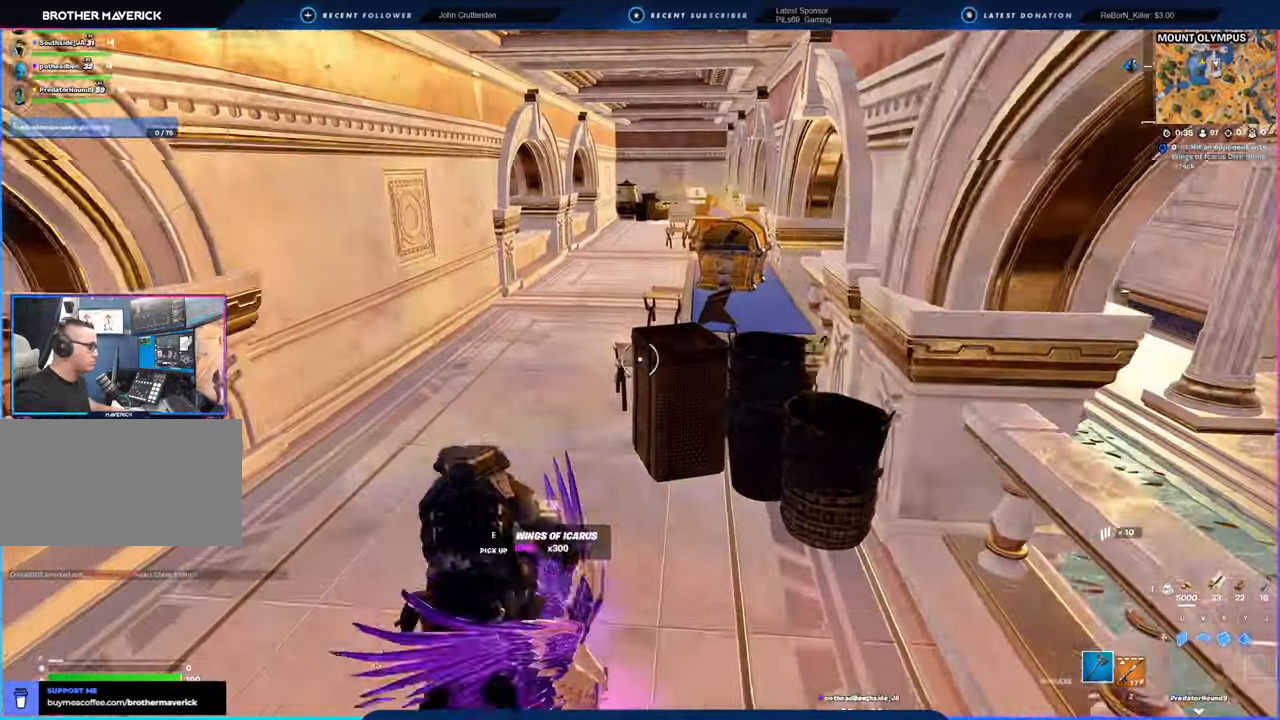
{"keys": ["w"], "mouse": ["left"], "mouse_move": "right", "events": [[100, "a", "down"], [233, "1", "down"], [283, "1", "up"], [283, "mouse_left", "down"], [283, "w", "up"], [416, "a", "up"], [416, "w", "down"]]}
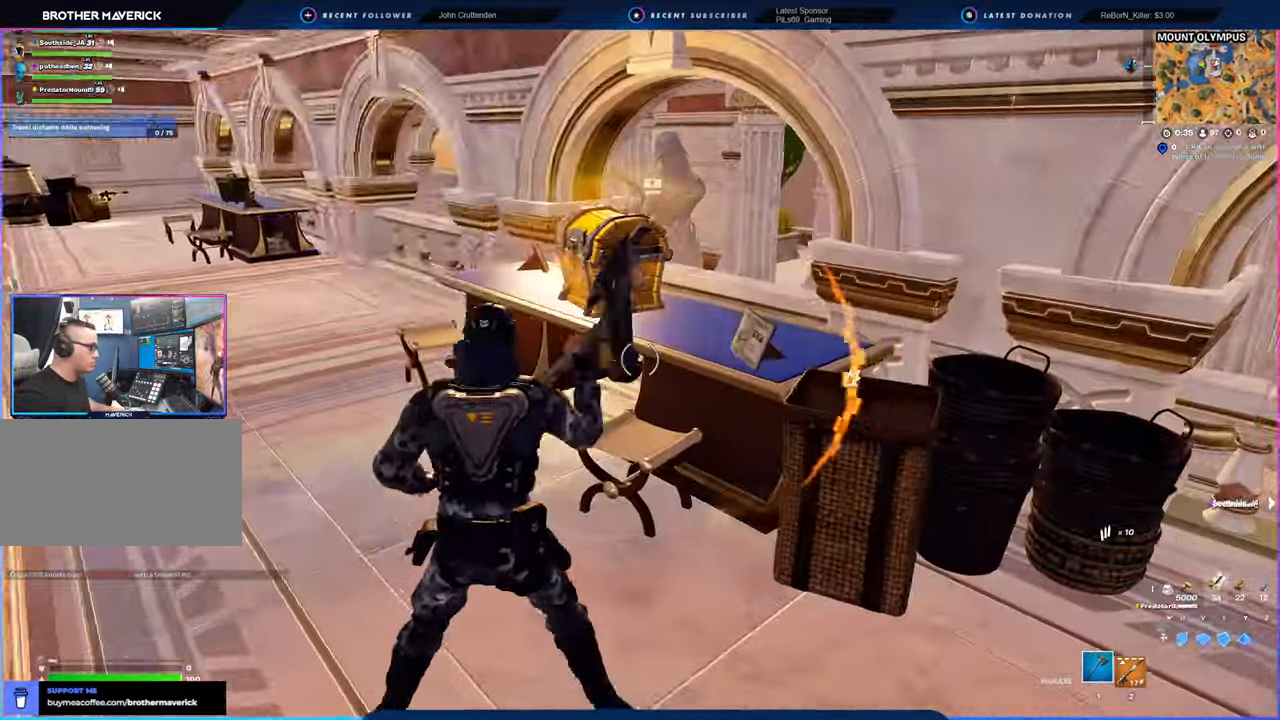
{"keys": [], "mouse": ["left"], "mouse_move": "right", "events": [[200, "a", "down"], [300, "w", "up"], [383, "a", "up"]]}
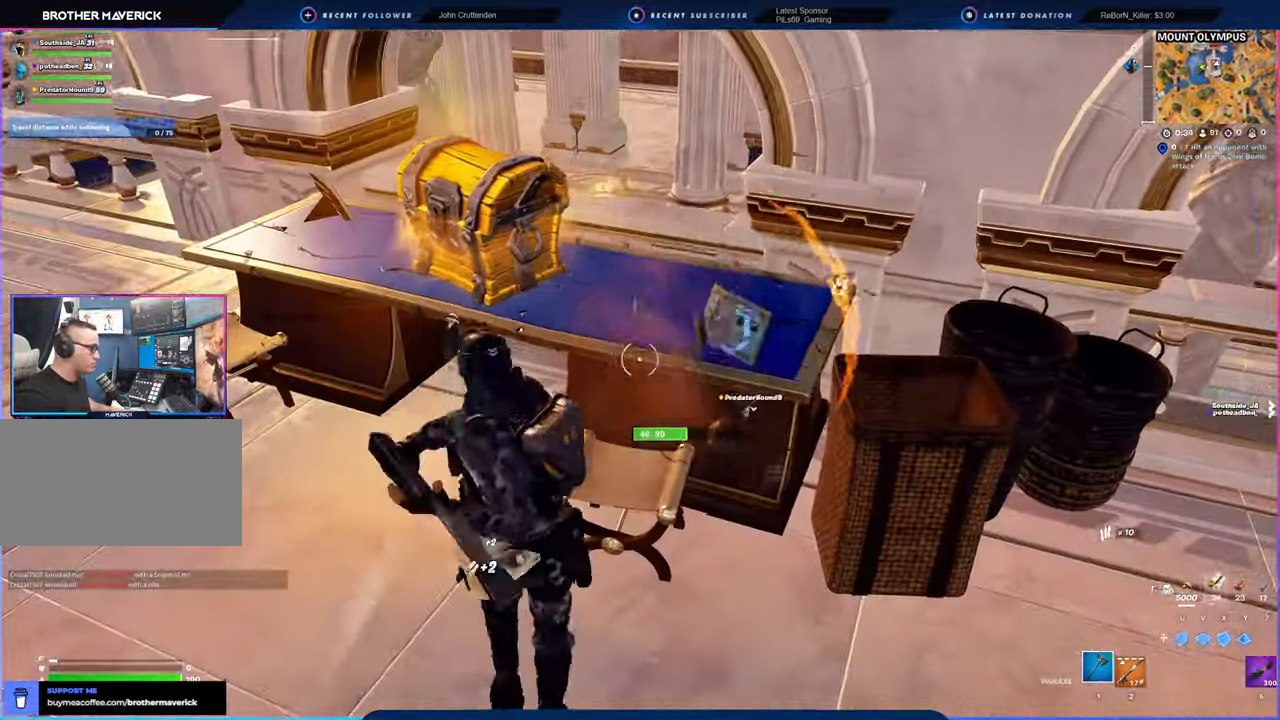
{"keys": ["a"], "mouse": ["left"], "mouse_move": "left", "events": [[83, "d", "down"], [166, "s", "down"], [350, "a", "down"], [450, "d", "up"], [450, "s", "up"]]}